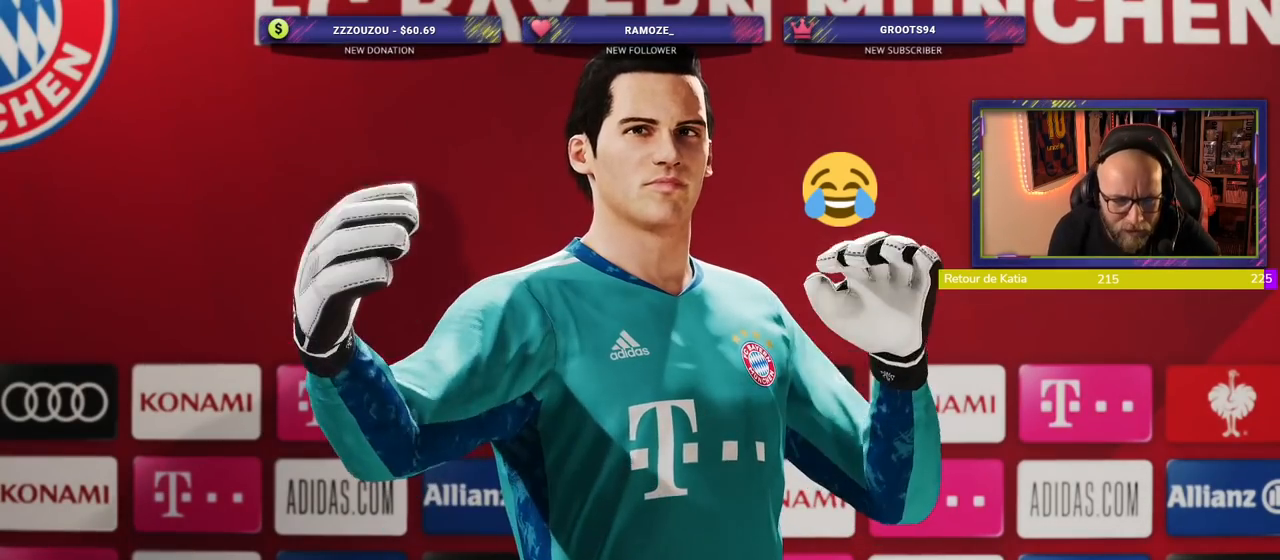
Gameplay with a controller (PlayStation layout); each line is a JSON object with the inputs held at the frame after it. "events" lists button and stick changes between this image and that frame as [ms after this image, input, new state], when the widget could be followed in between.
{"buttons": [], "left_stick": "center", "right_stick": "center", "events": []}
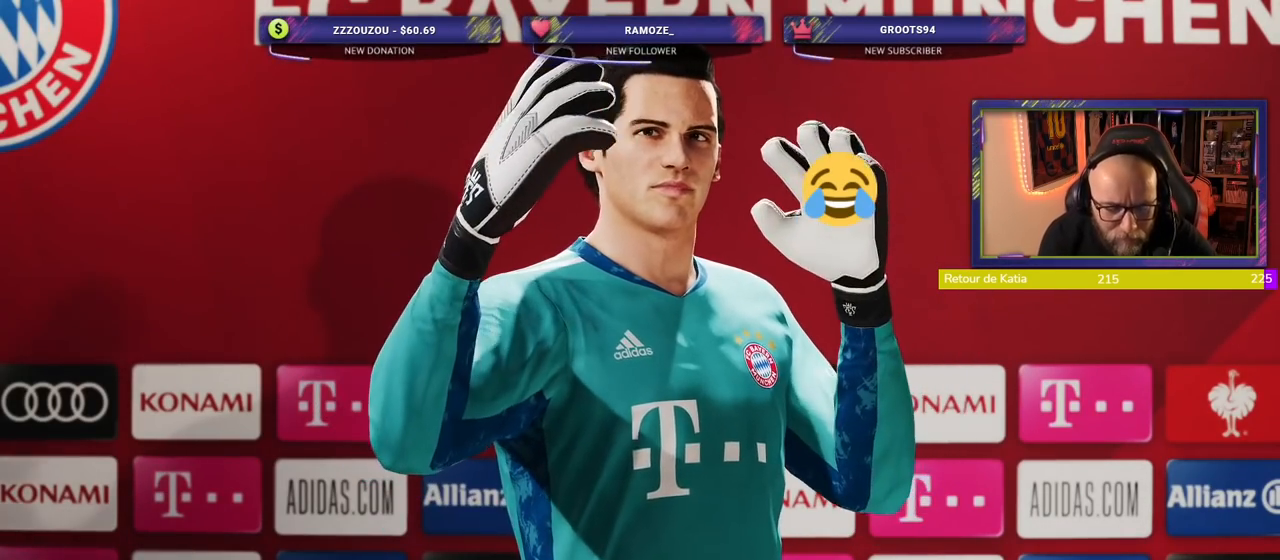
{"buttons": [], "left_stick": "center", "right_stick": "center"}
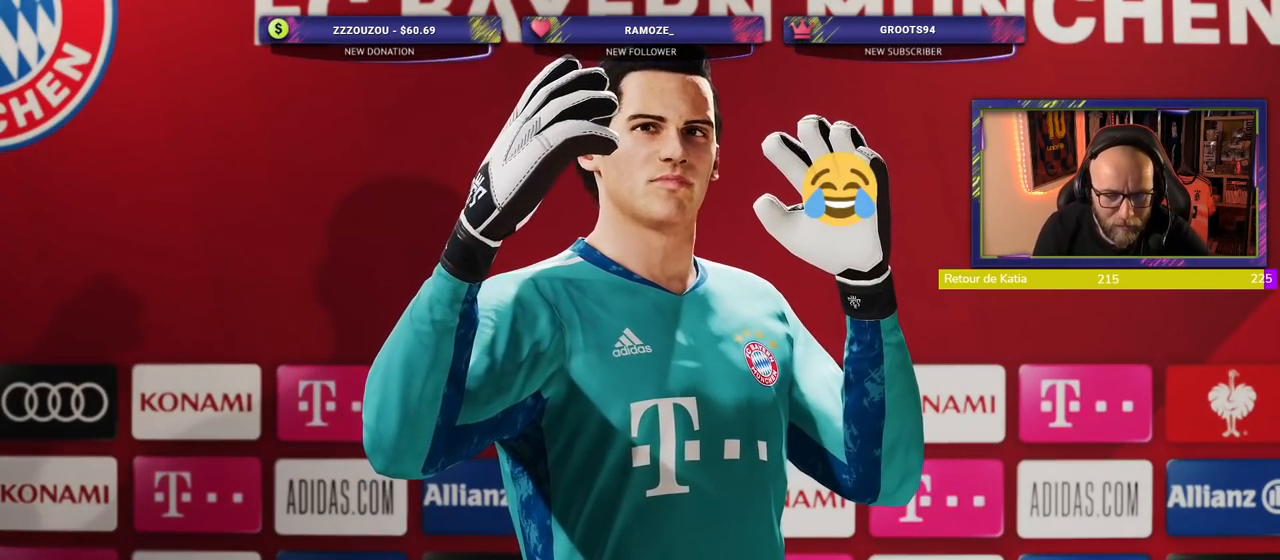
{"buttons": [], "left_stick": "center", "right_stick": "center", "events": []}
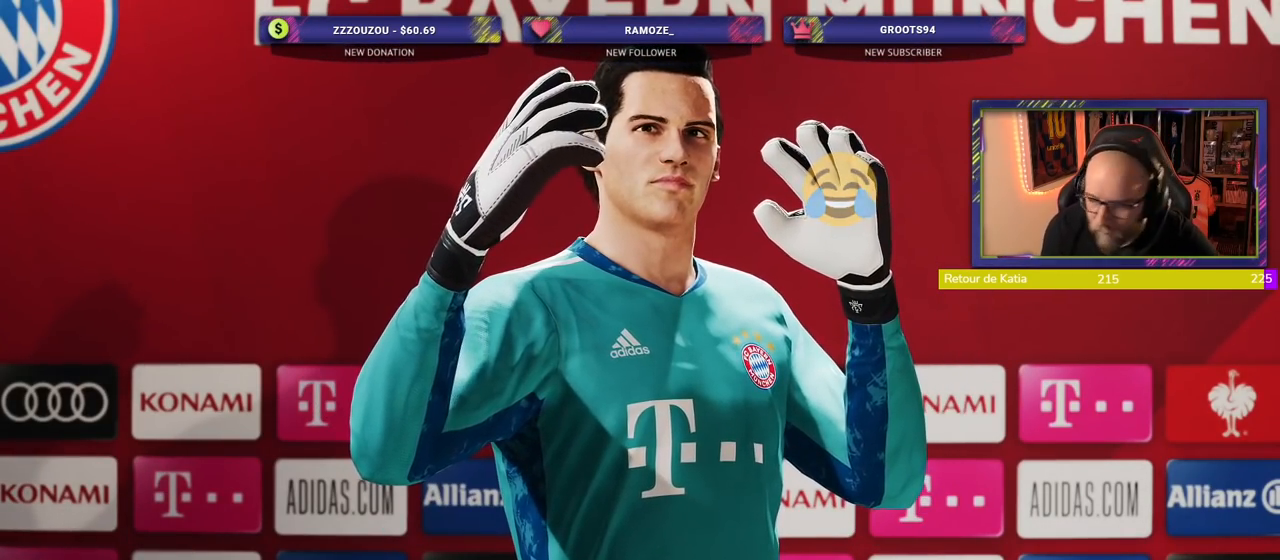
{"buttons": [], "left_stick": "center", "right_stick": "center", "events": []}
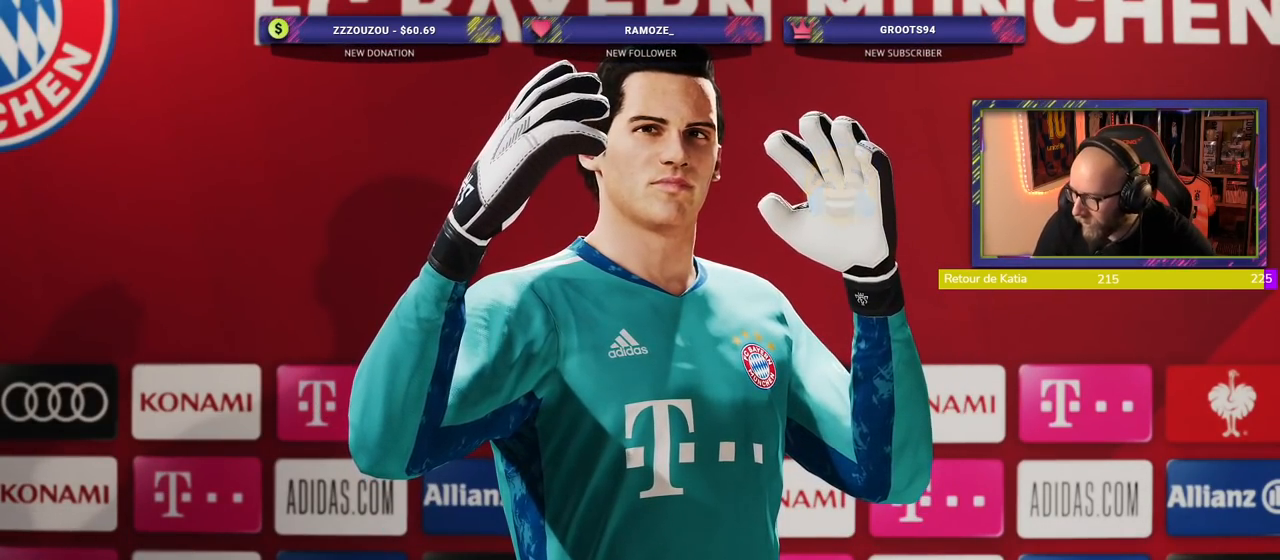
{"buttons": [], "left_stick": "center", "right_stick": "center", "events": []}
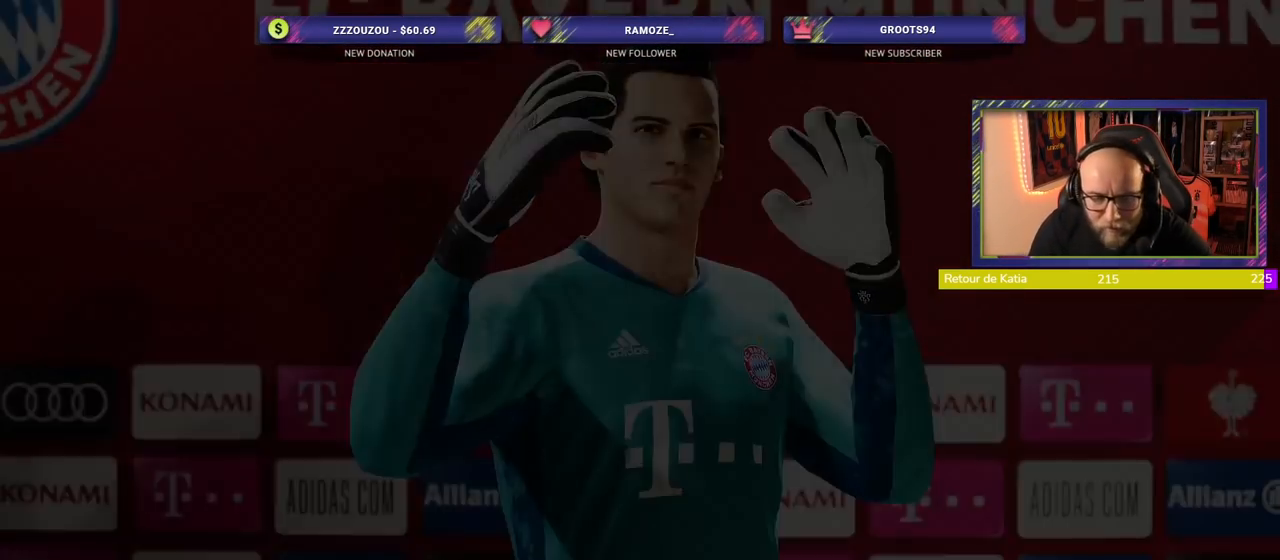
{"buttons": [], "left_stick": "center", "right_stick": "center", "events": []}
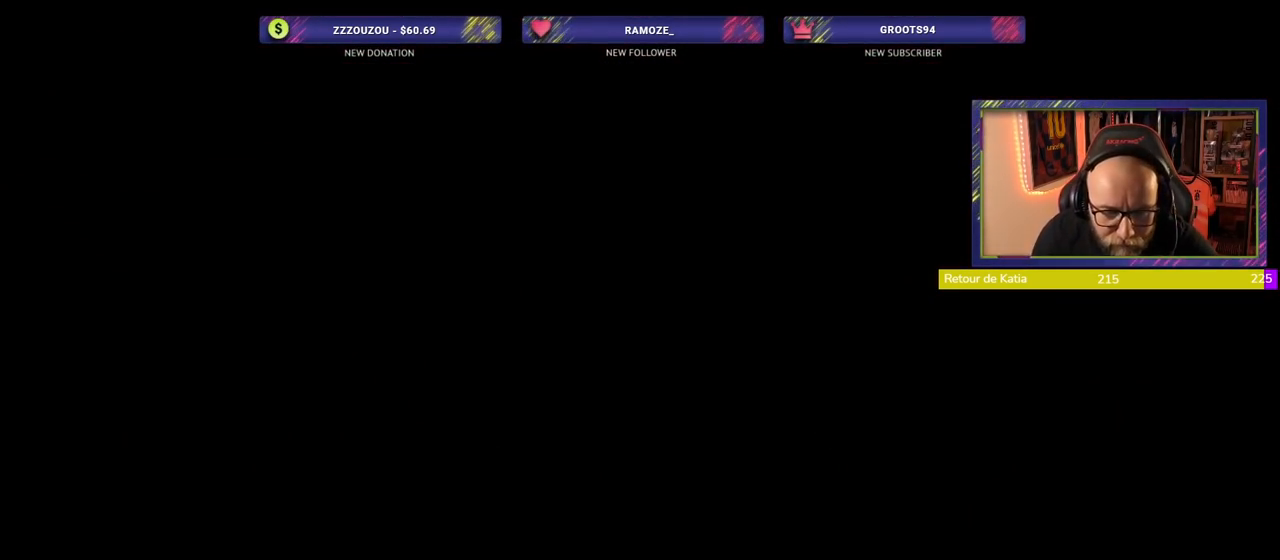
{"buttons": [], "left_stick": "center", "right_stick": "center", "events": []}
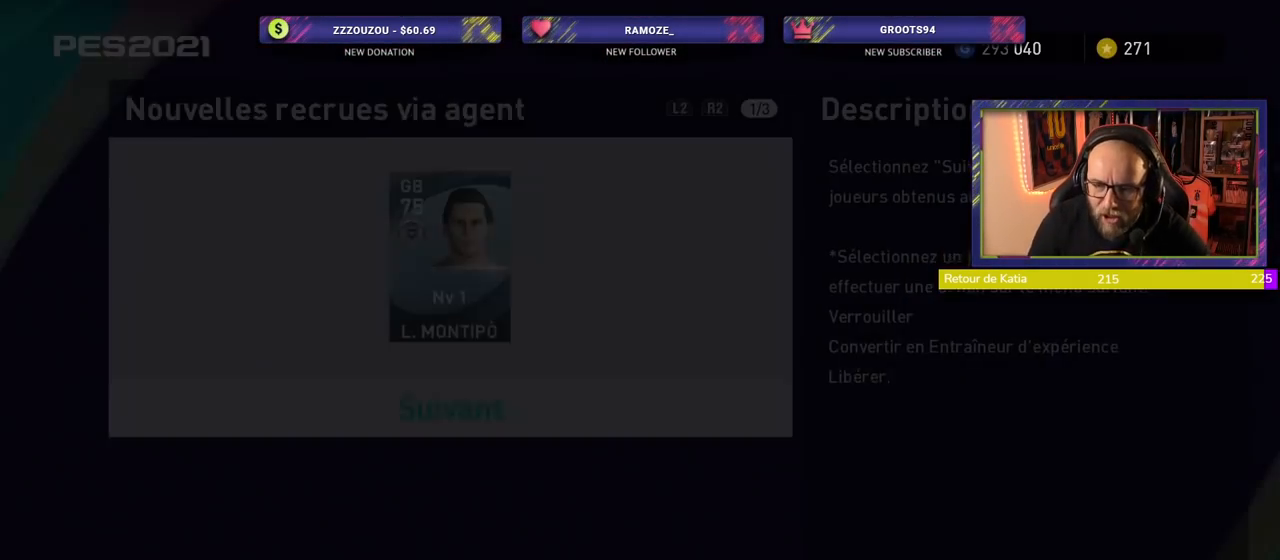
{"buttons": [], "left_stick": "center", "right_stick": "center", "events": []}
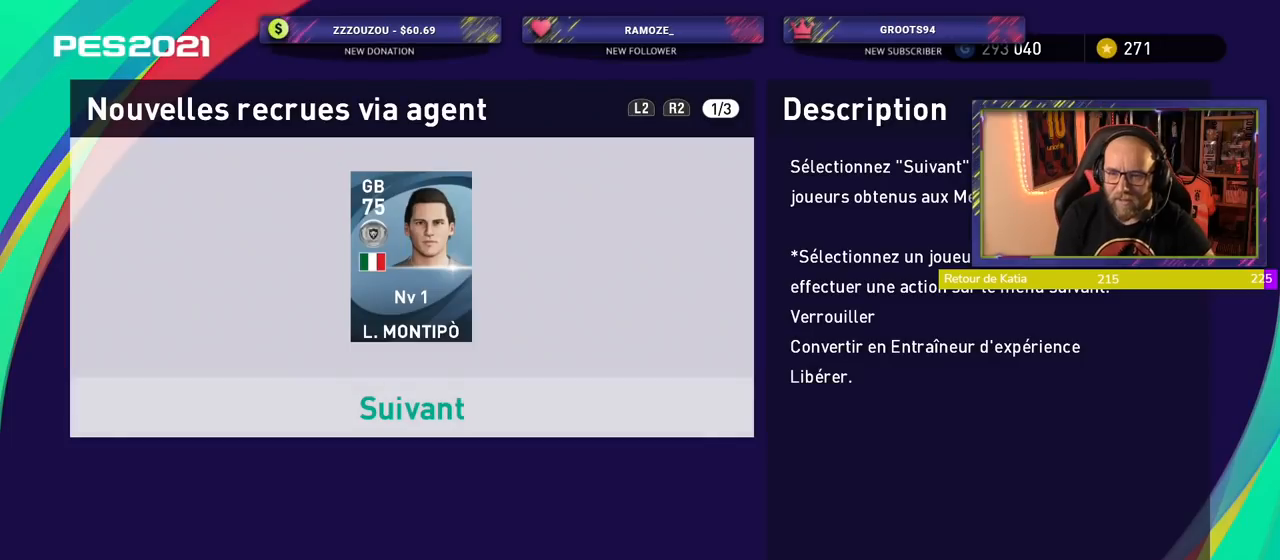
{"buttons": [], "left_stick": "center", "right_stick": "center", "events": []}
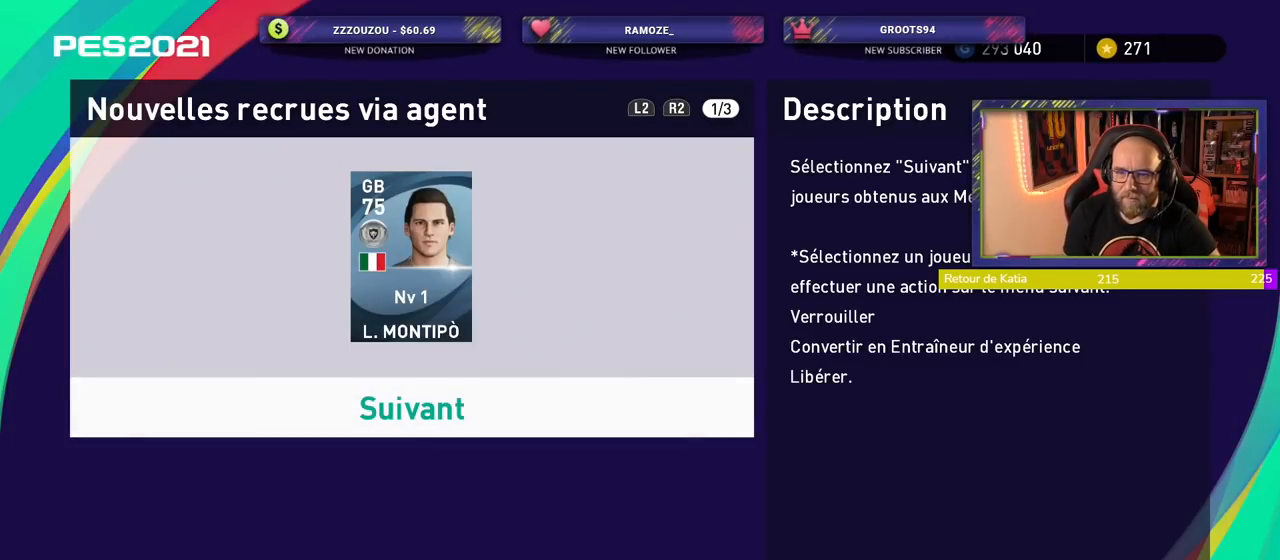
{"buttons": [], "left_stick": "center", "right_stick": "center", "events": []}
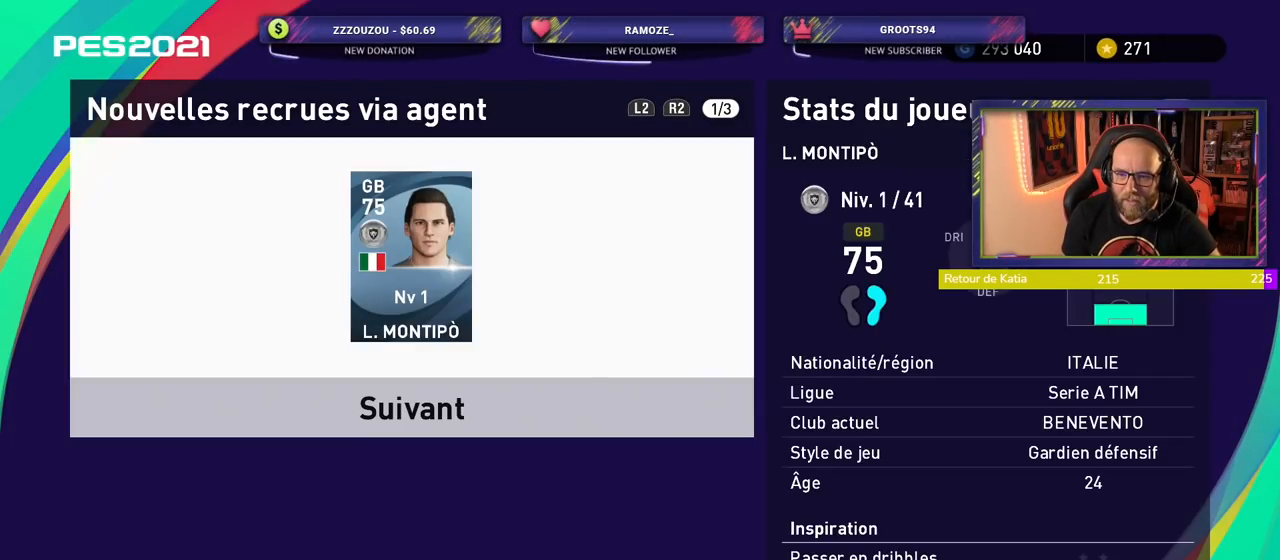
{"buttons": ["CROSS"], "left_stick": "center", "right_stick": "center", "events": [[40, "CROSS", "down"], [220, "CROSS", "up"], [460, "CROSS", "down"]]}
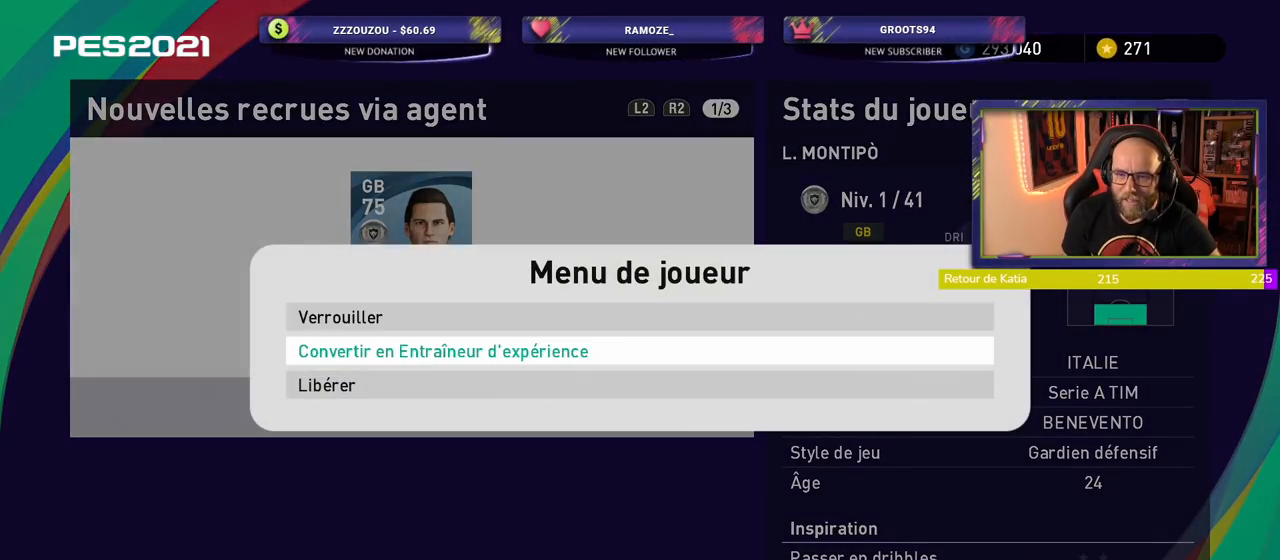
{"buttons": [], "left_stick": "center", "right_stick": "center", "events": [[120, "CROSS", "up"]]}
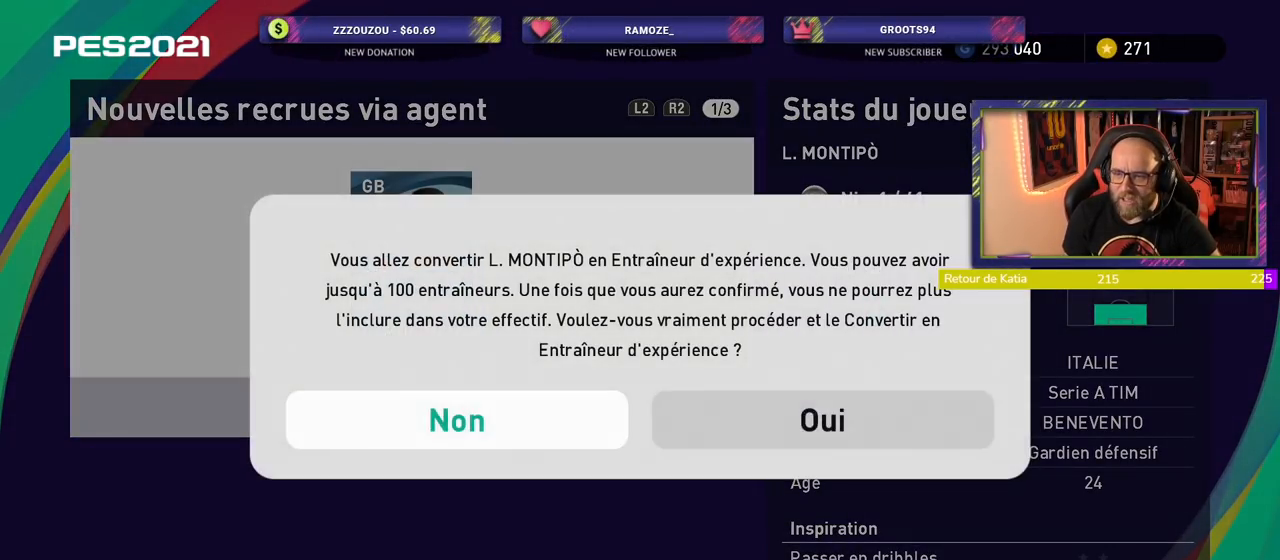
{"buttons": [], "left_stick": "center", "right_stick": "center", "events": [[40, "CROSS", "down"], [200, "CROSS", "up"]]}
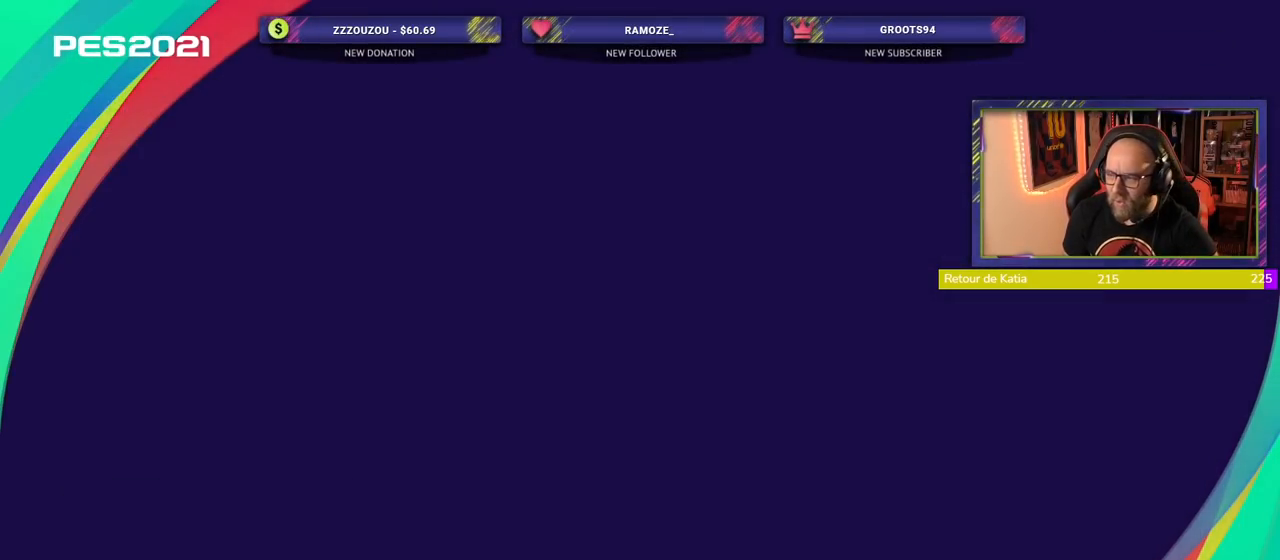
{"buttons": [], "left_stick": "center", "right_stick": "center", "events": []}
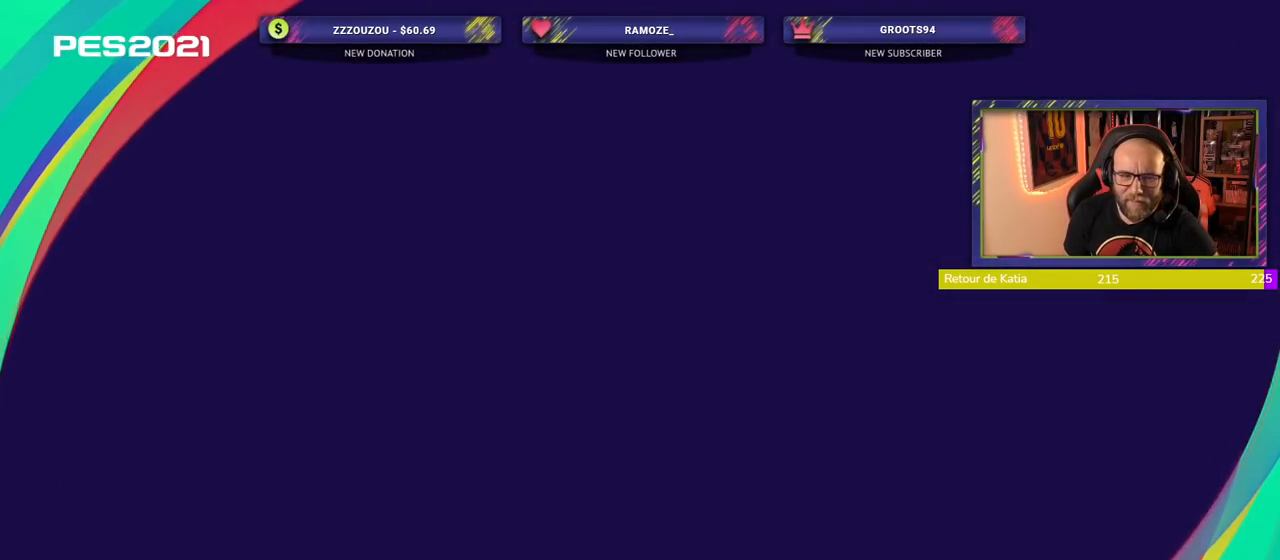
{"buttons": [], "left_stick": "center", "right_stick": "center", "events": []}
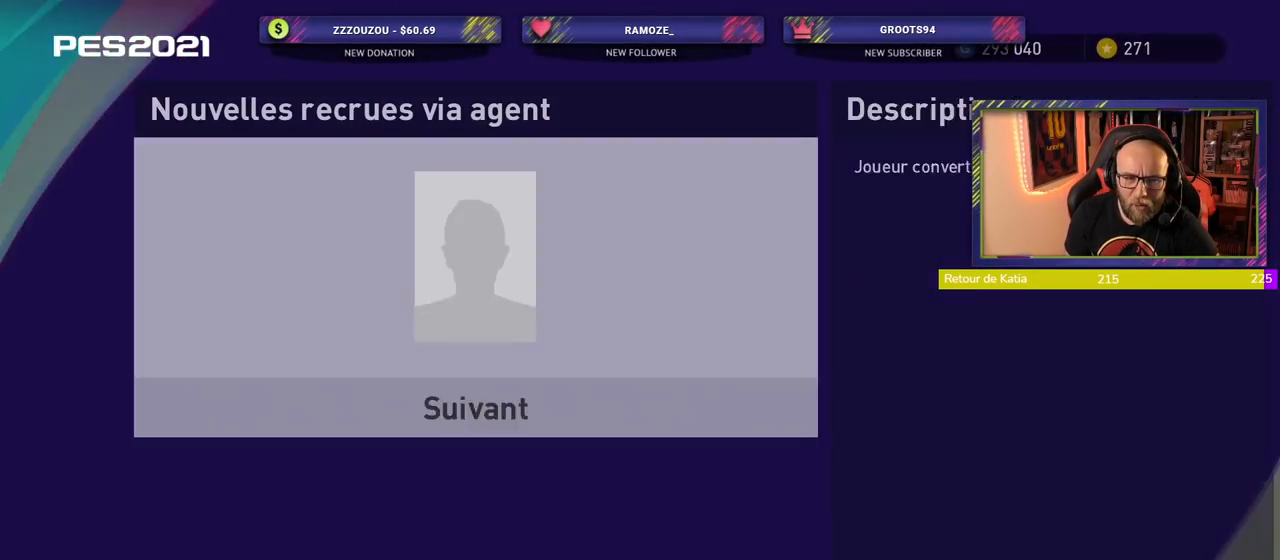
{"buttons": ["CROSS"], "left_stick": "center", "right_stick": "center", "events": [[400, "CROSS", "down"]]}
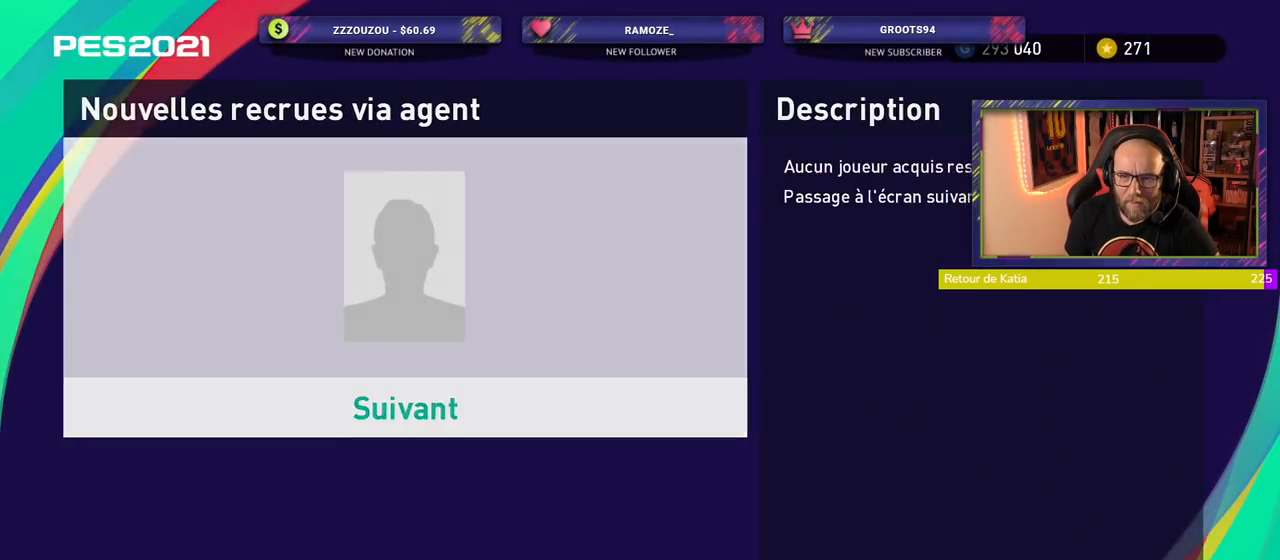
{"buttons": [], "left_stick": "center", "right_stick": "center", "events": [[40, "CROSS", "up"]]}
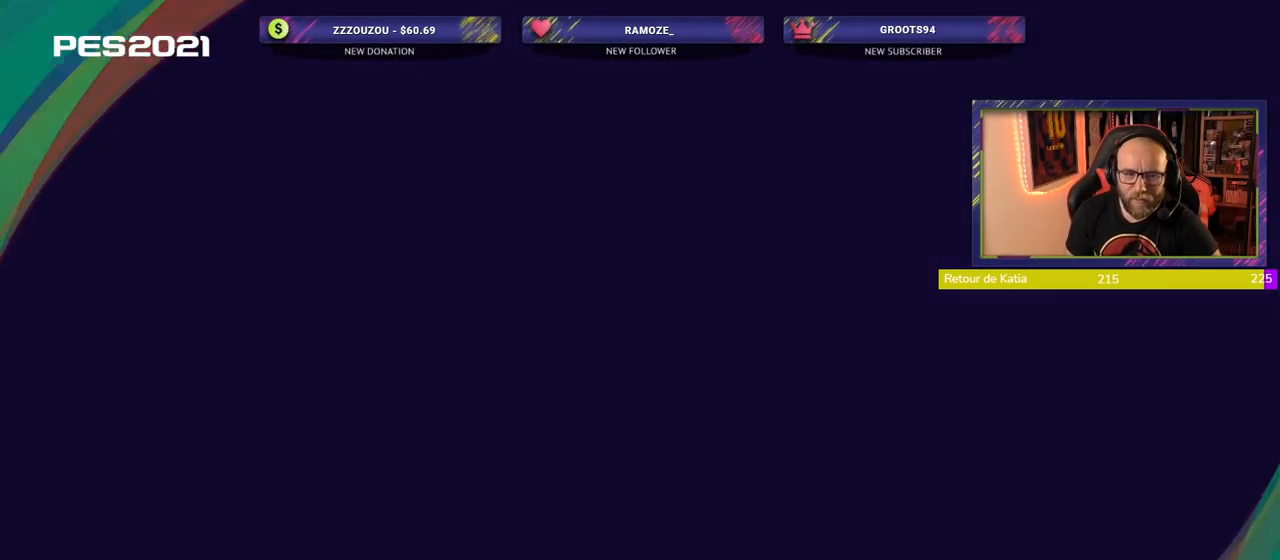
{"buttons": ["CROSS"], "left_stick": "center", "right_stick": "center", "events": [[380, "CROSS", "down"]]}
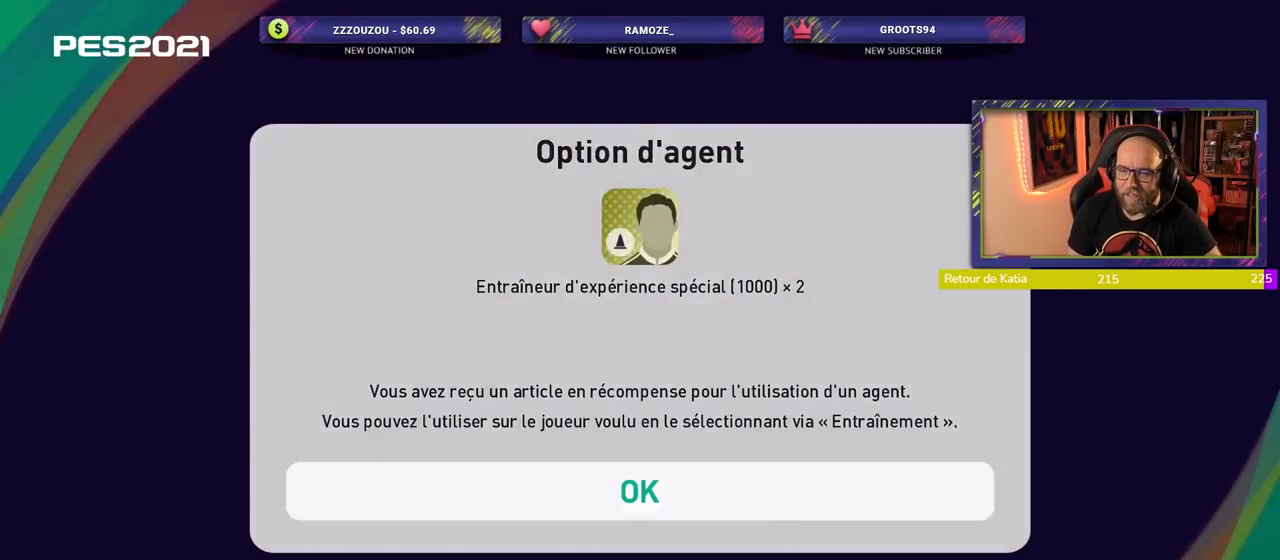
{"buttons": [], "left_stick": "center", "right_stick": "center", "events": [[20, "CROSS", "up"]]}
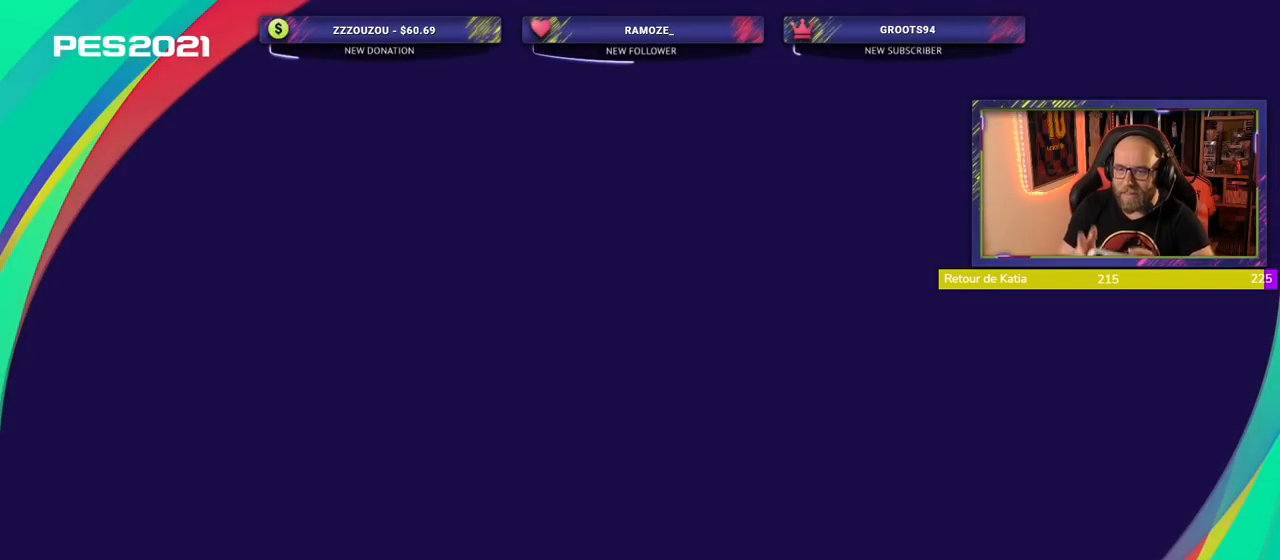
{"buttons": [], "left_stick": "center", "right_stick": "center", "events": []}
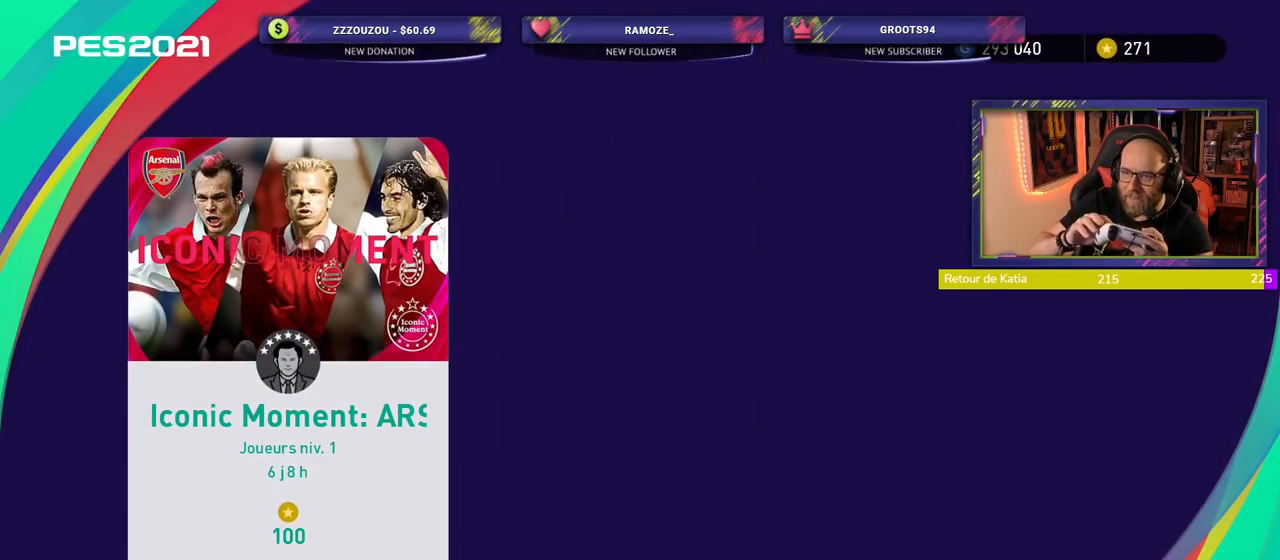
{"buttons": [], "left_stick": "center", "right_stick": "center", "events": [[60, "CROSS", "down"], [120, "CROSS", "up"]]}
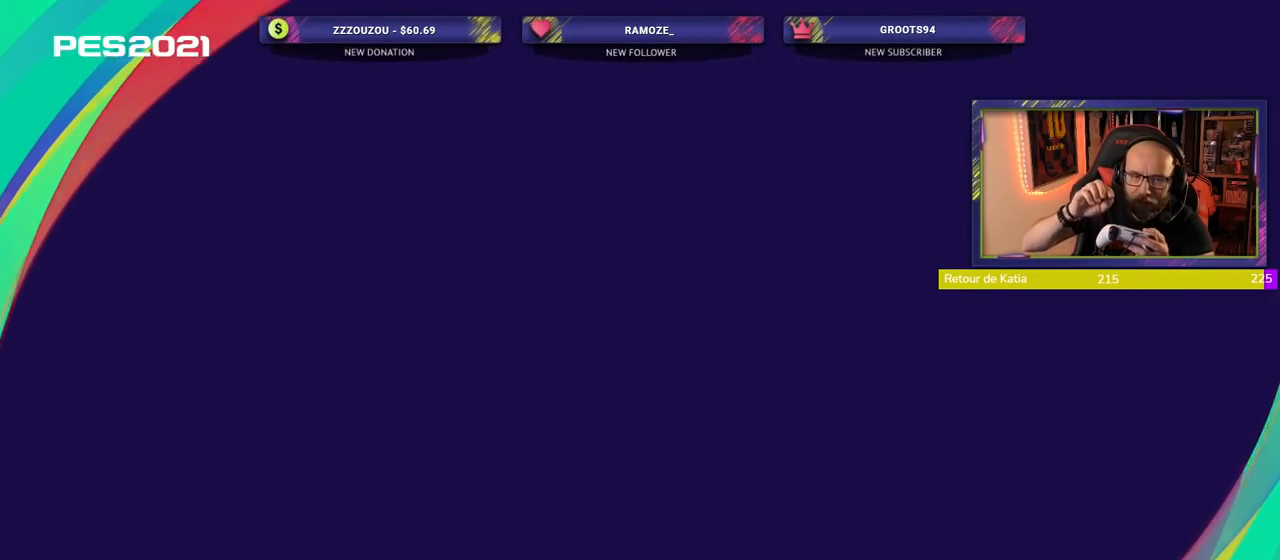
{"buttons": [], "left_stick": "center", "right_stick": "center", "events": []}
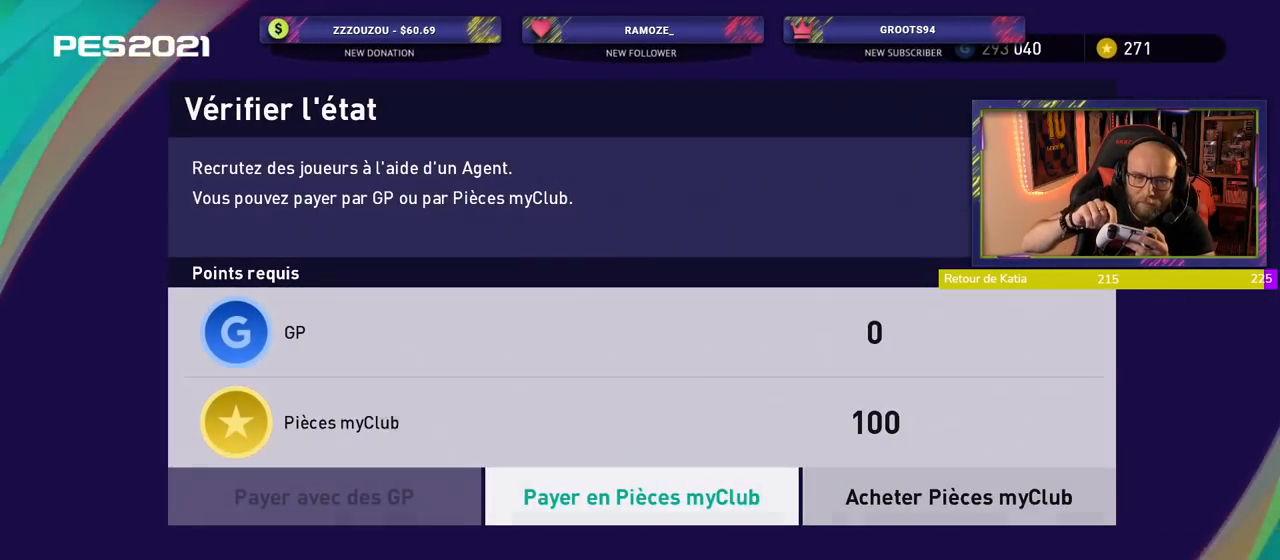
{"buttons": [], "left_stick": "center", "right_stick": "center", "events": []}
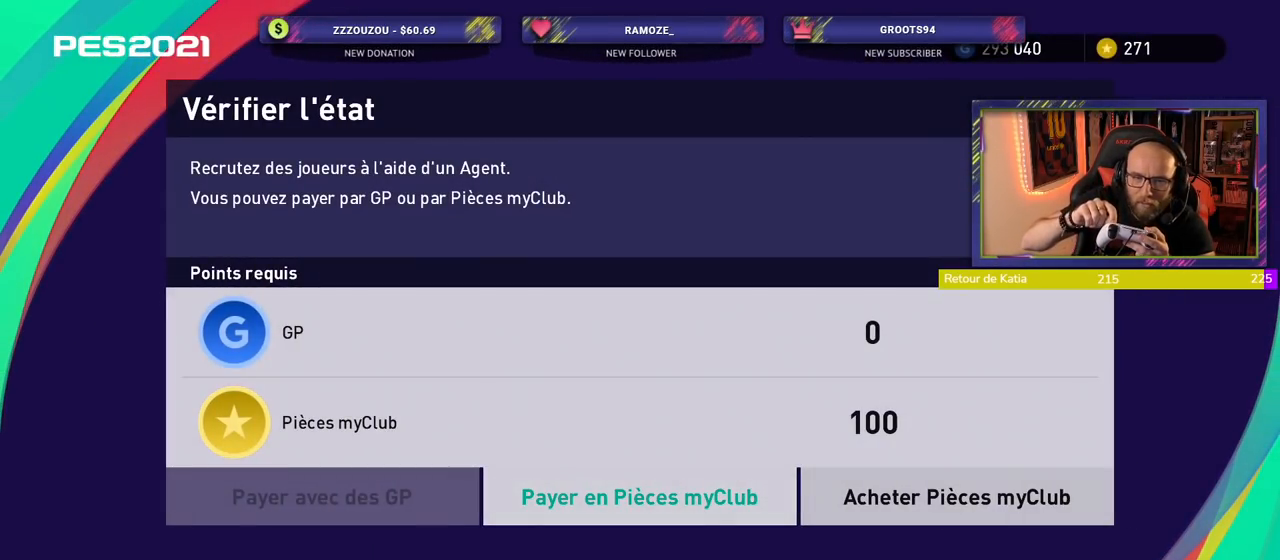
{"buttons": [], "left_stick": "center", "right_stick": "center", "events": [[200, "CROSS", "down"], [260, "CROSS", "up"]]}
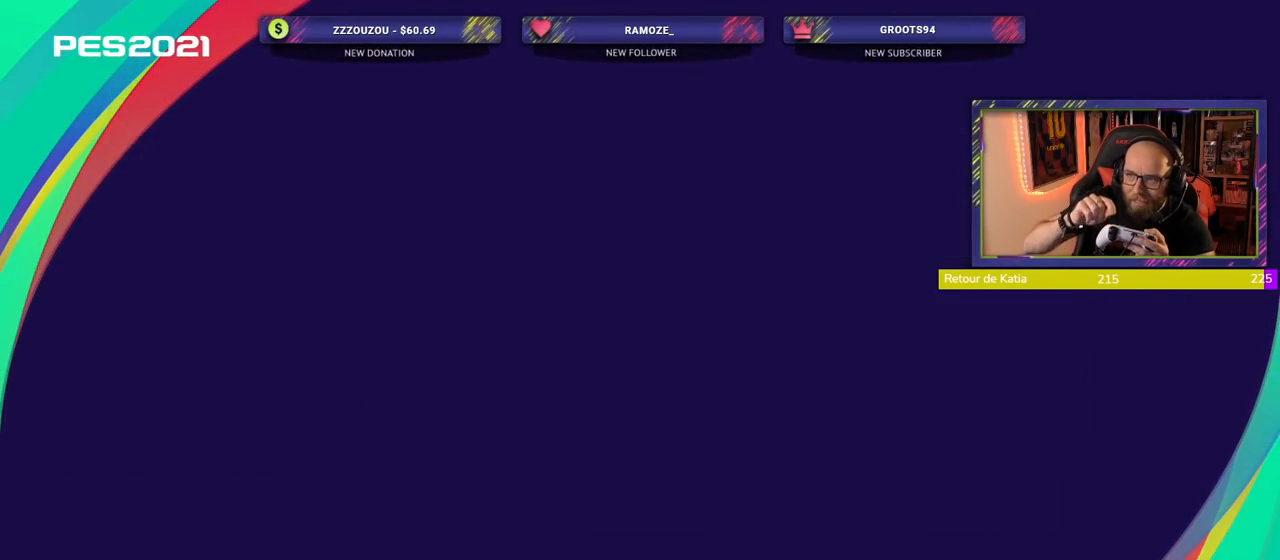
{"buttons": [], "left_stick": "center", "right_stick": "center", "events": []}
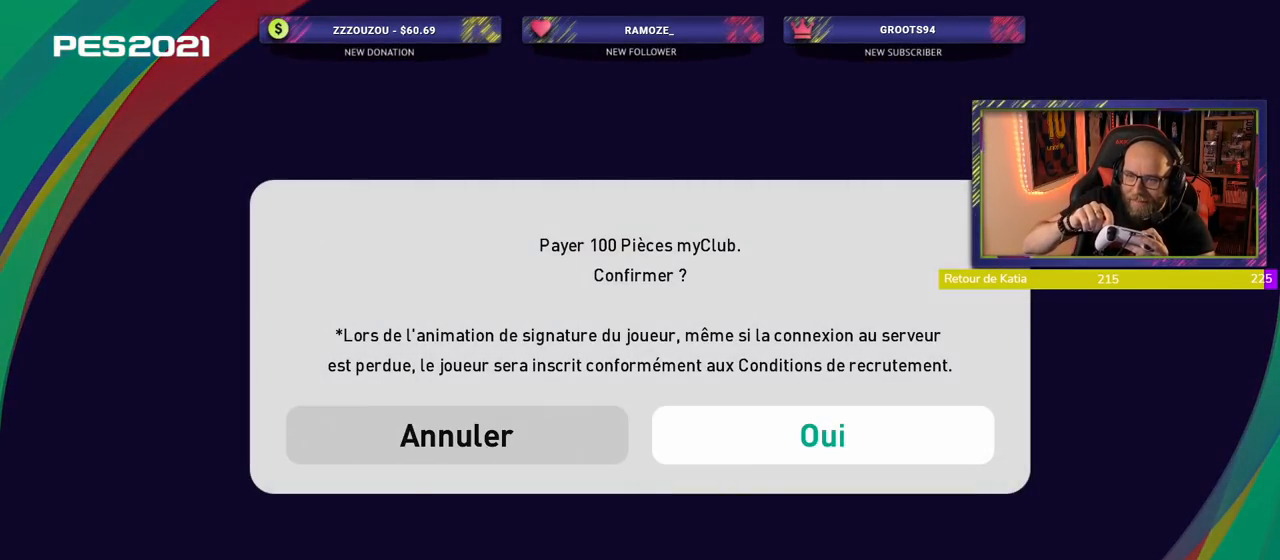
{"buttons": [], "left_stick": "center", "right_stick": "center", "events": [[160, "CROSS", "down"], [200, "CROSS", "up"]]}